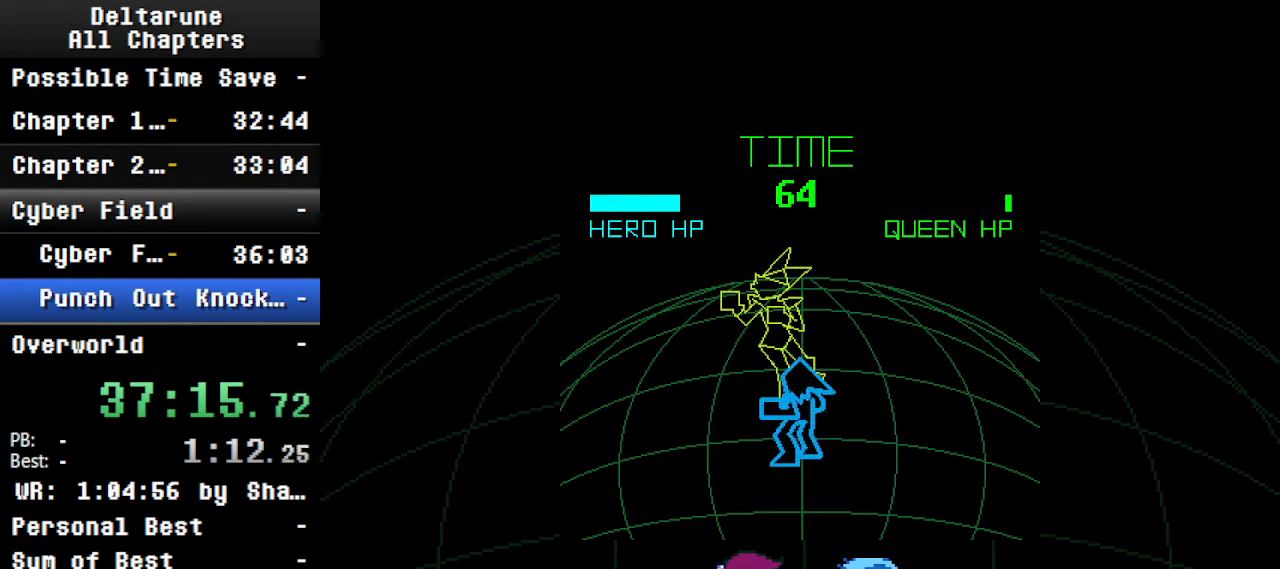
Gameplay with keyboard; each line is a JSON object with the keys held at the frame after it. "events" lists presses ("down") and releases ("up") of "c", "ctrl", "down", "left", "return", "right", "shift", "up", "x" and "z" between this image and that frame as [ms after this image, input, new state], when the widget could be followed in between. No other keys are recorded. Mouse input is not recorded.
{"keys": ["ctrl", "shift"], "events": [[100, "z", "up"]]}
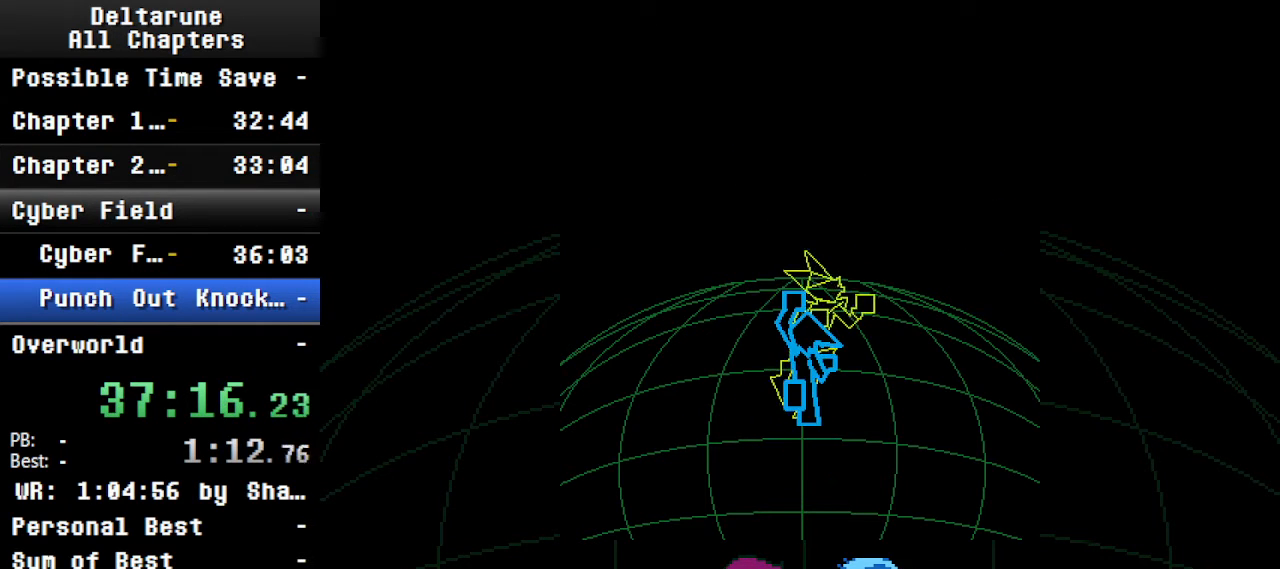
{"keys": ["ctrl", "shift"], "events": [[67, "z", "down"], [267, "z", "up"]]}
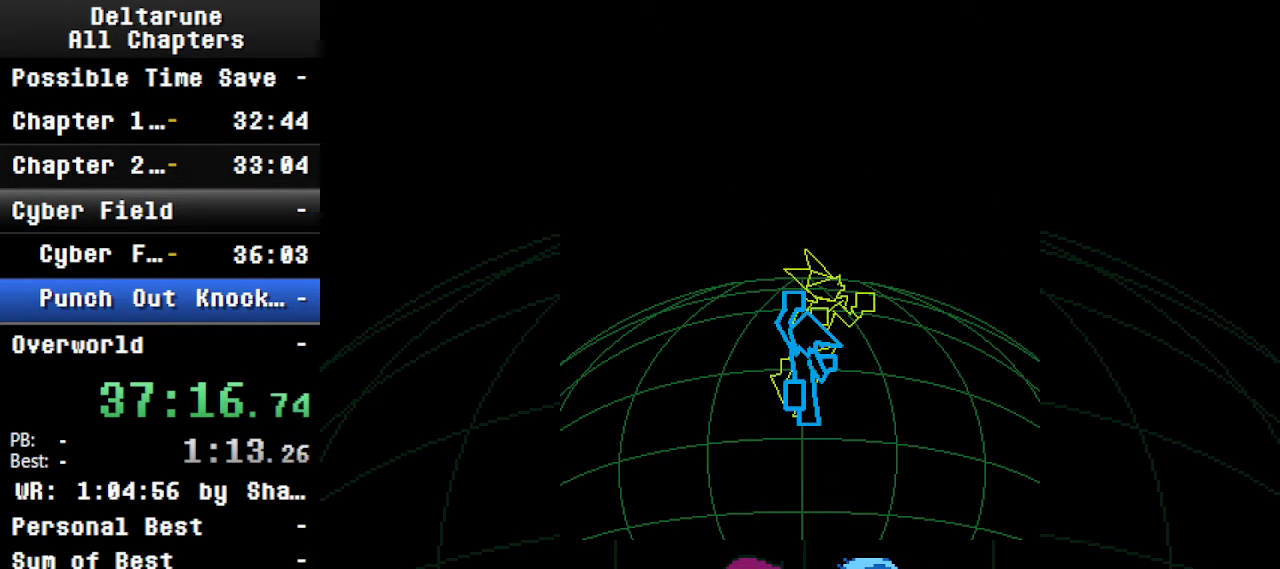
{"keys": ["ctrl", "shift"], "events": [[100, "z", "down"], [334, "z", "up"]]}
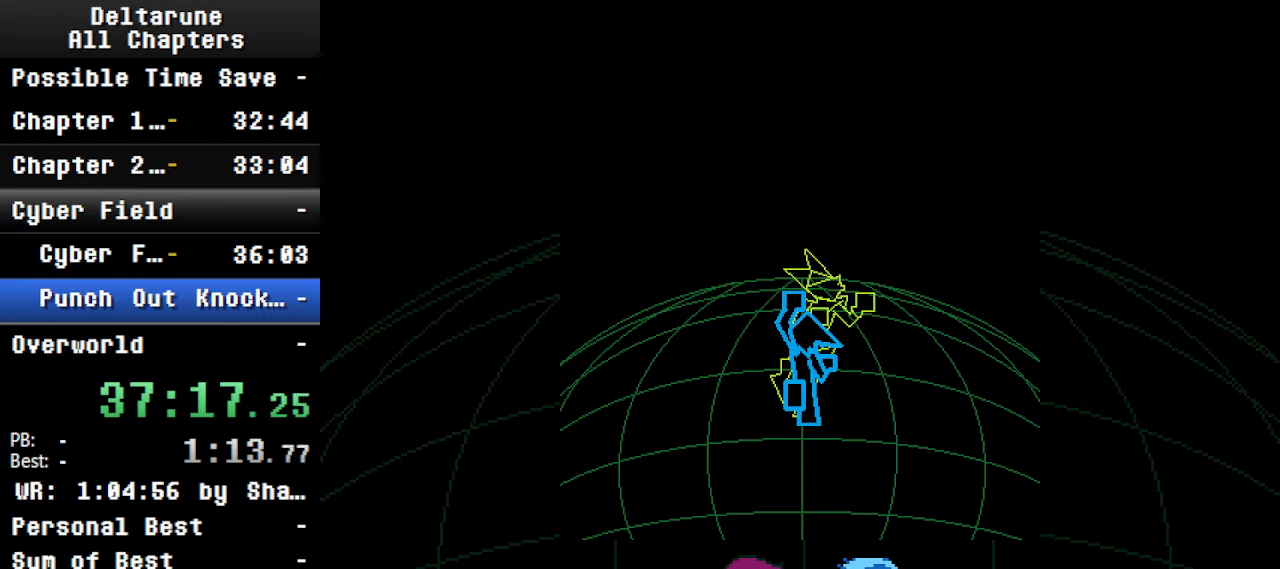
{"keys": ["ctrl", "shift"], "events": [[67, "z", "down"], [400, "z", "up"]]}
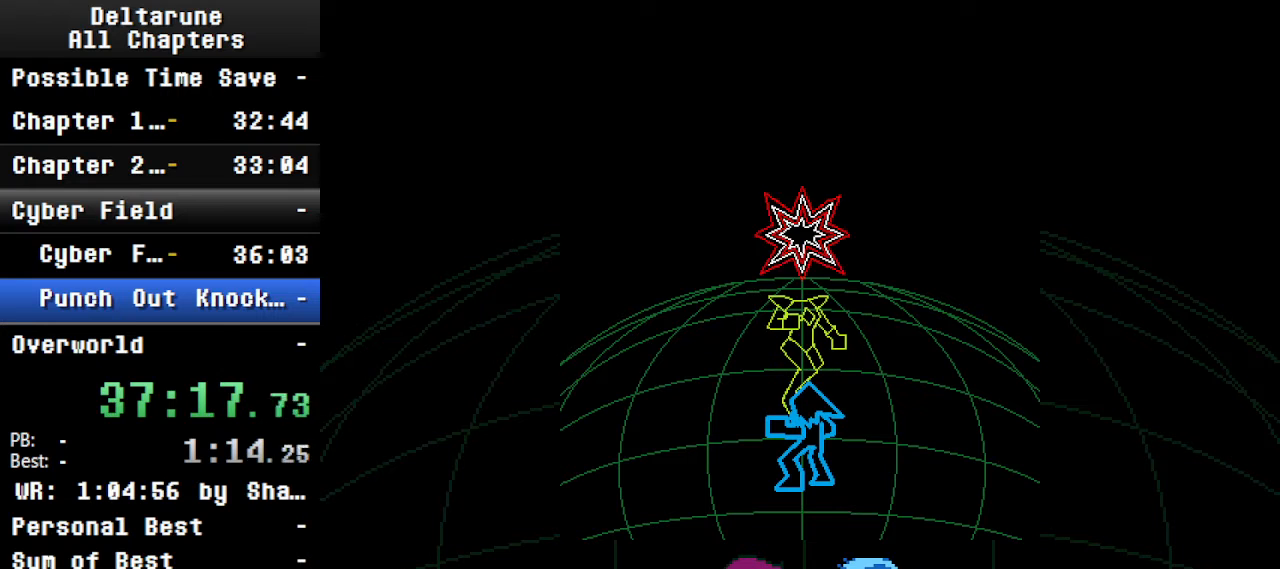
{"keys": ["ctrl", "shift"], "events": [[167, "z", "down"], [300, "z", "up"]]}
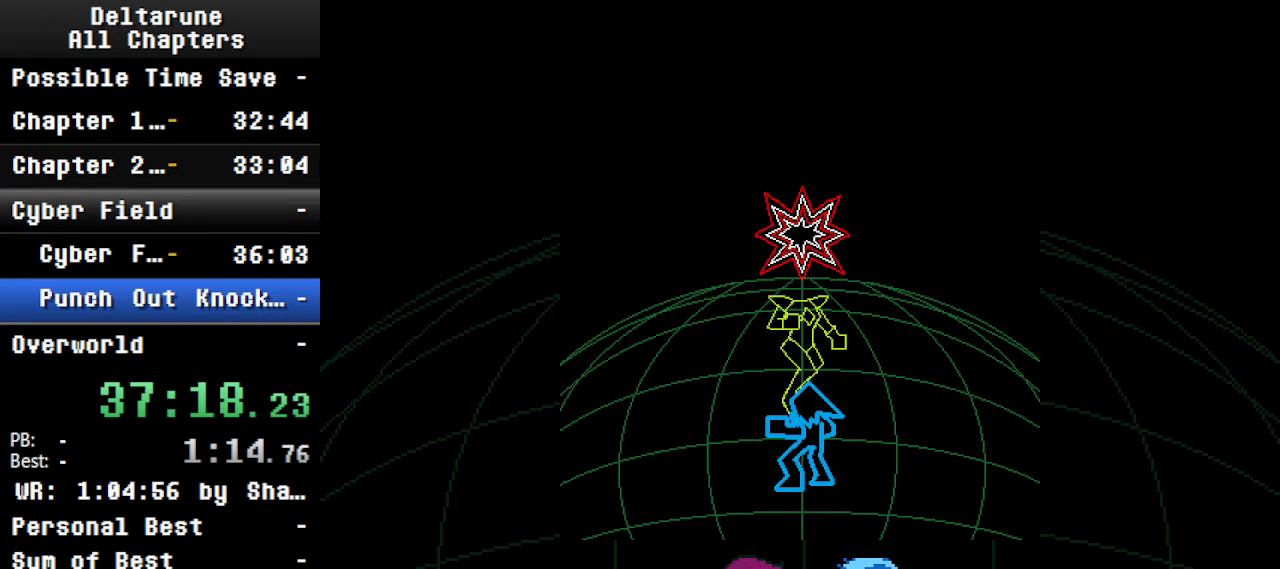
{"keys": ["ctrl", "shift", "z"], "events": [[34, "z", "down"], [134, "z", "up"], [367, "z", "down"]]}
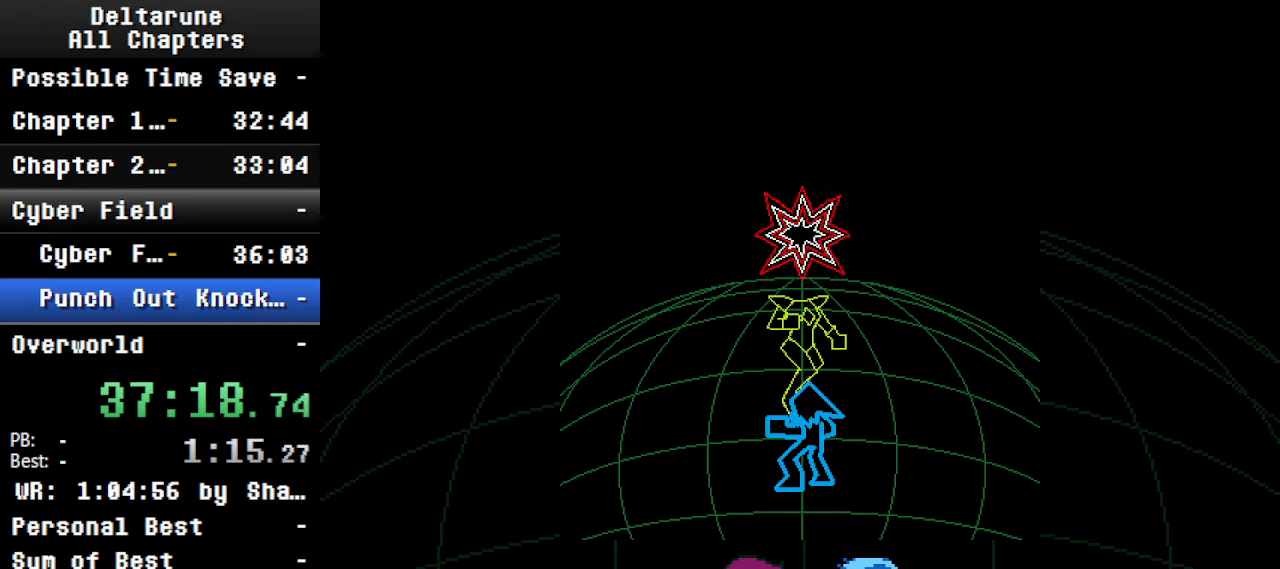
{"keys": ["ctrl", "shift", "z"], "events": [[67, "z", "up"], [400, "z", "down"]]}
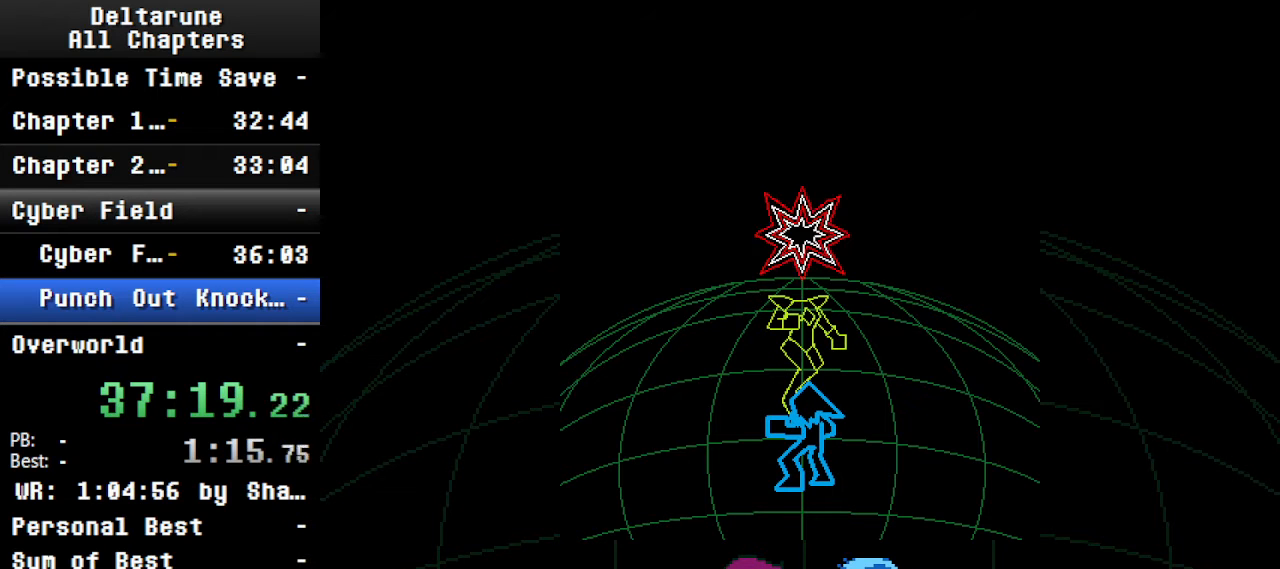
{"keys": ["ctrl", "shift", "z"], "events": [[100, "z", "up"], [334, "z", "down"]]}
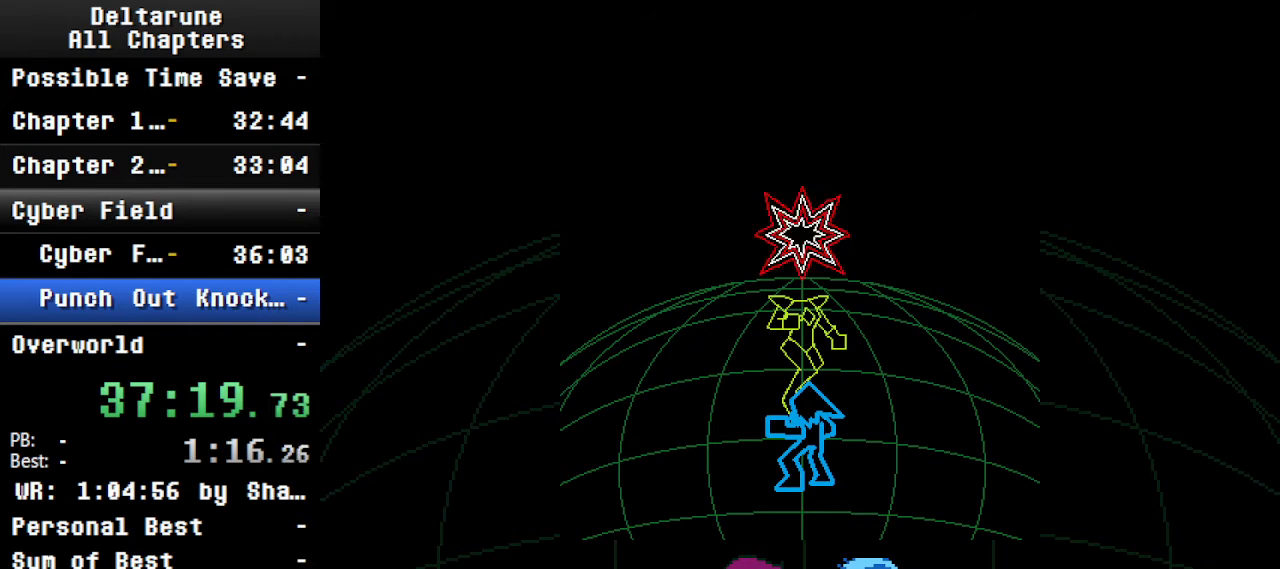
{"keys": [], "events": [[67, "z", "up"], [300, "ctrl", "up"], [300, "shift", "up"]]}
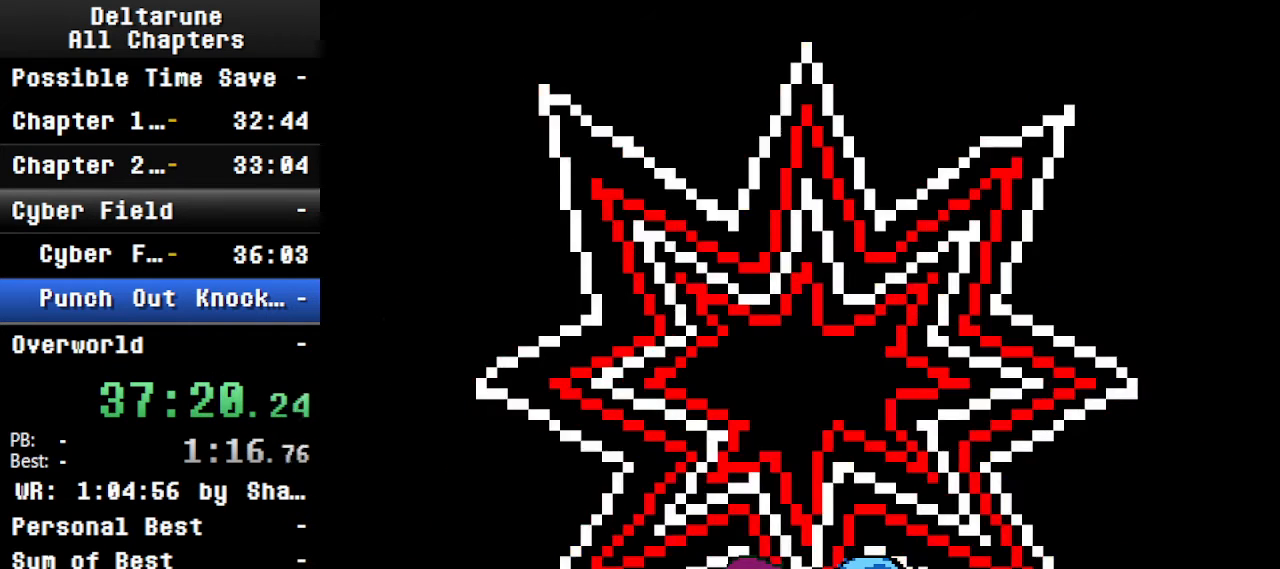
{"keys": [], "events": []}
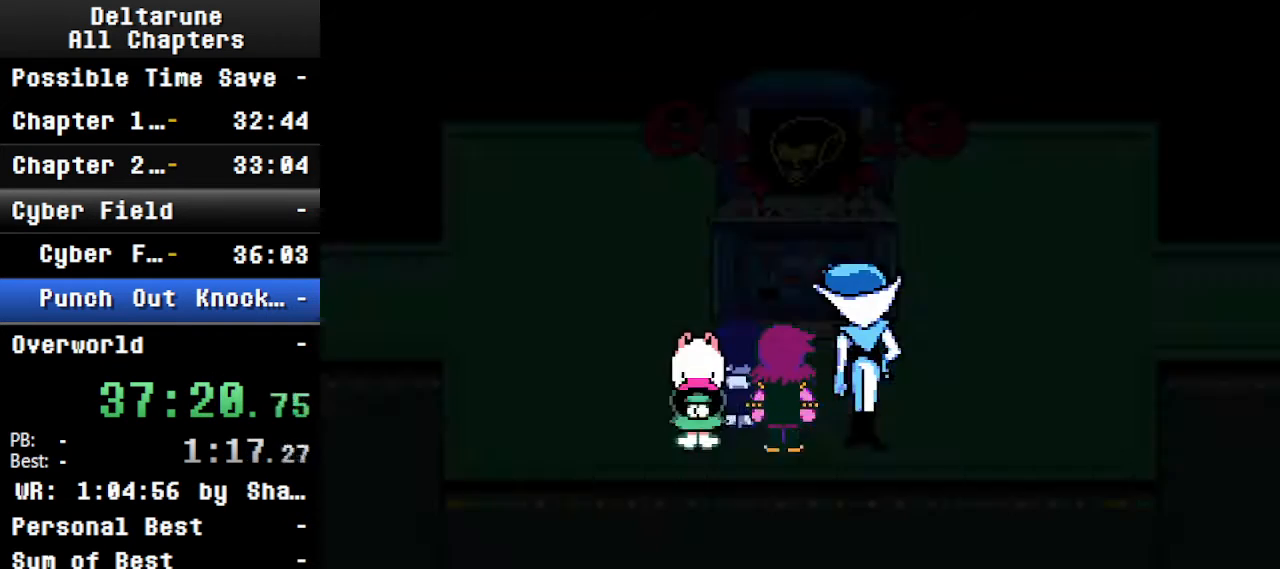
{"keys": [], "events": []}
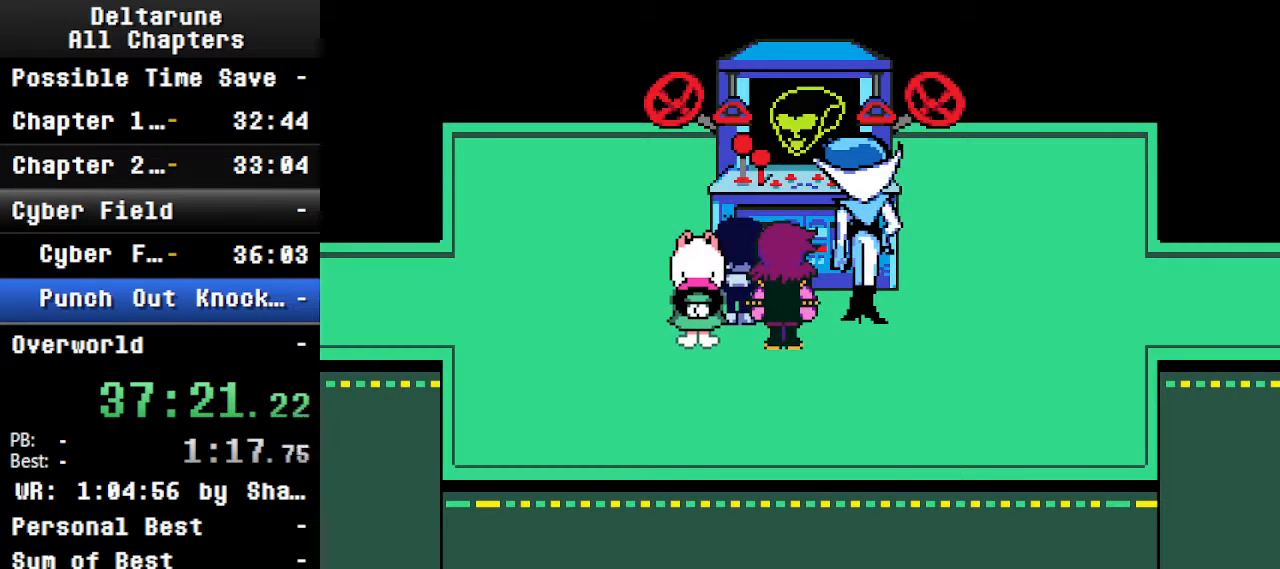
{"keys": [], "events": []}
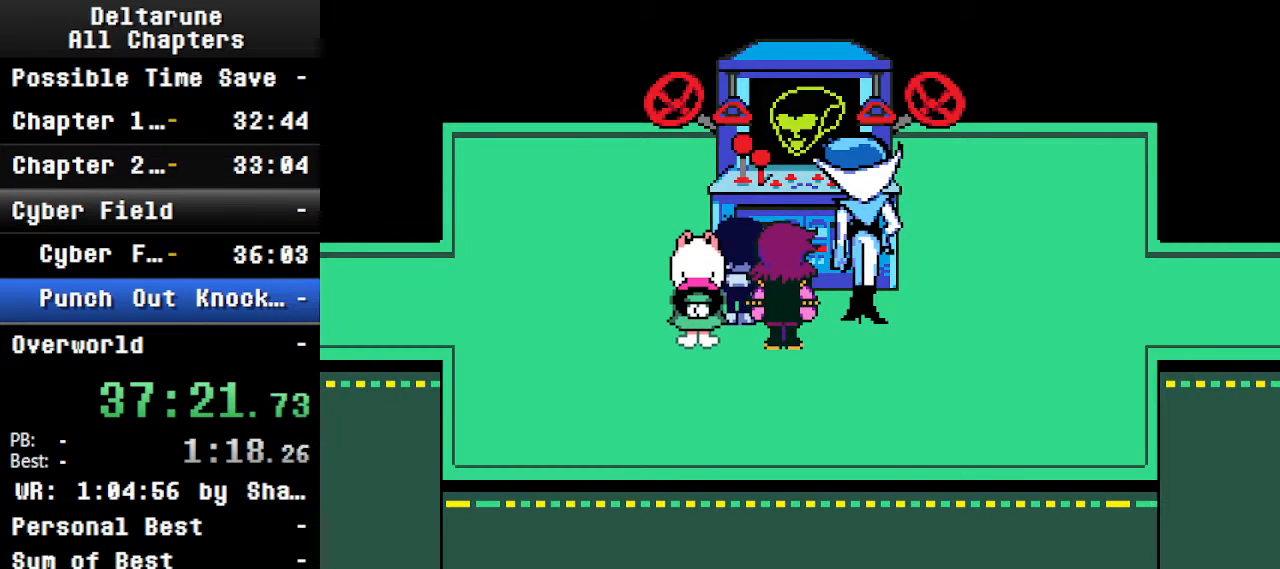
{"keys": [], "events": []}
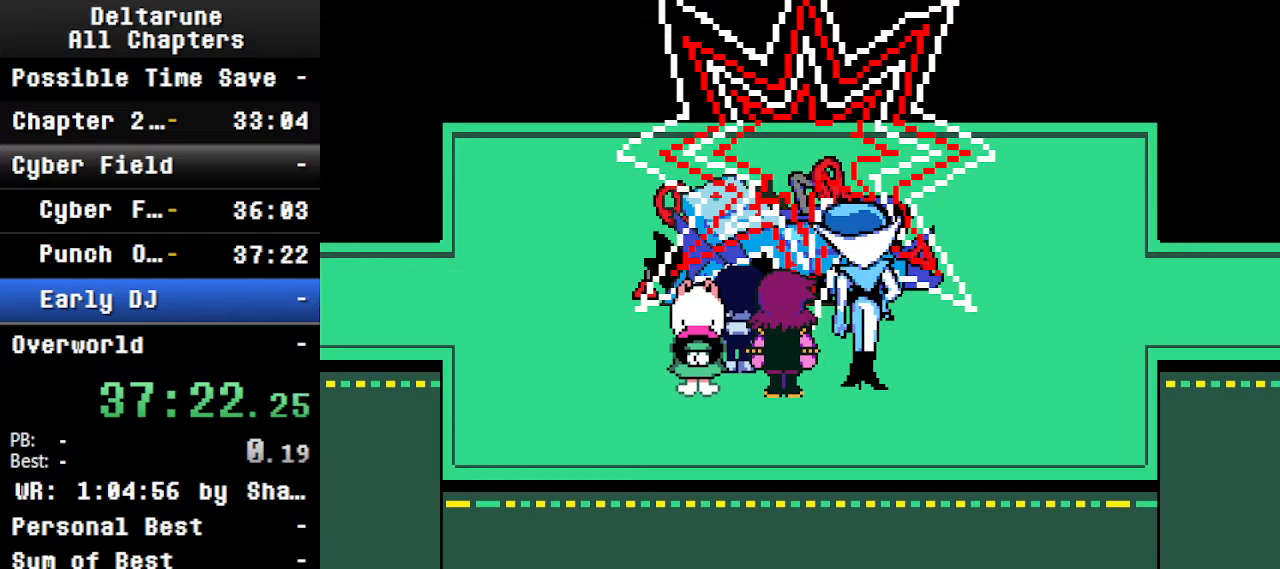
{"keys": [], "events": []}
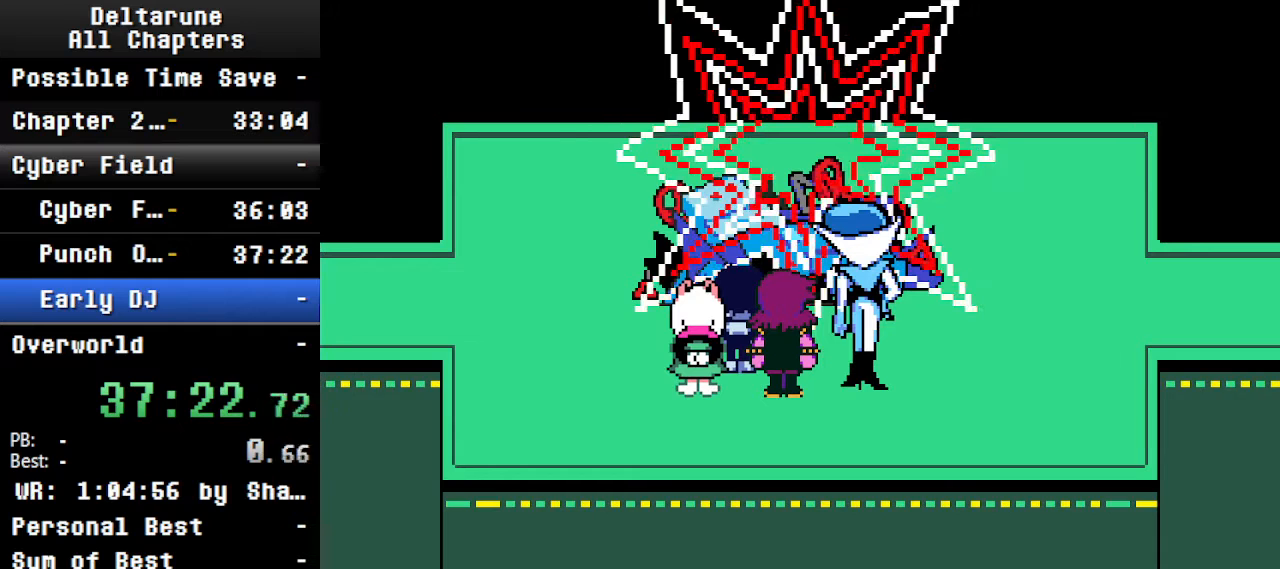
{"keys": [], "events": []}
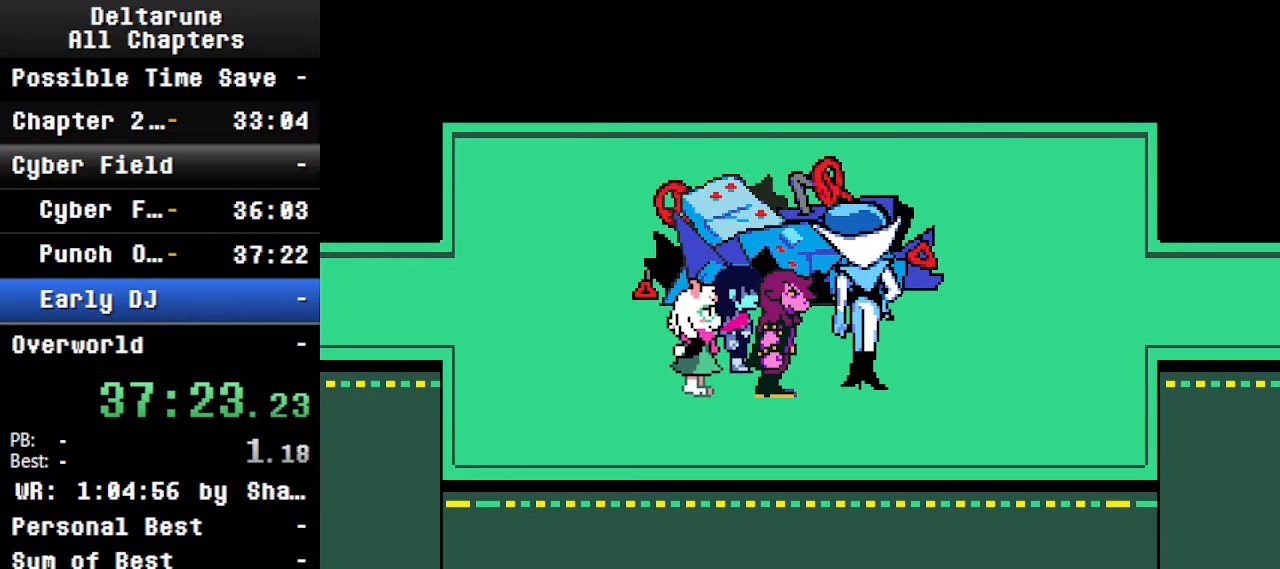
{"keys": ["ctrl", "shift"], "events": [[134, "ctrl", "down"], [434, "shift", "down"]]}
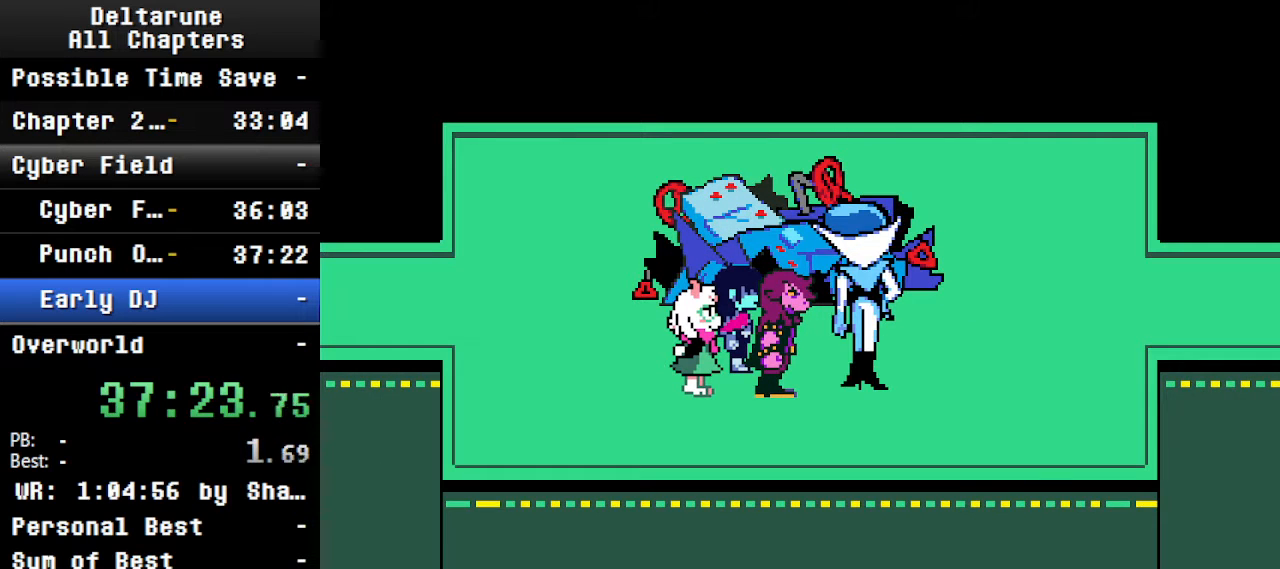
{"keys": ["ctrl", "left", "shift"], "events": [[34, "left", "down"], [134, "z", "down"], [234, "return", "down"], [267, "z", "up"], [334, "return", "up"], [334, "z", "down"], [400, "return", "down"], [400, "z", "up"], [467, "return", "up"]]}
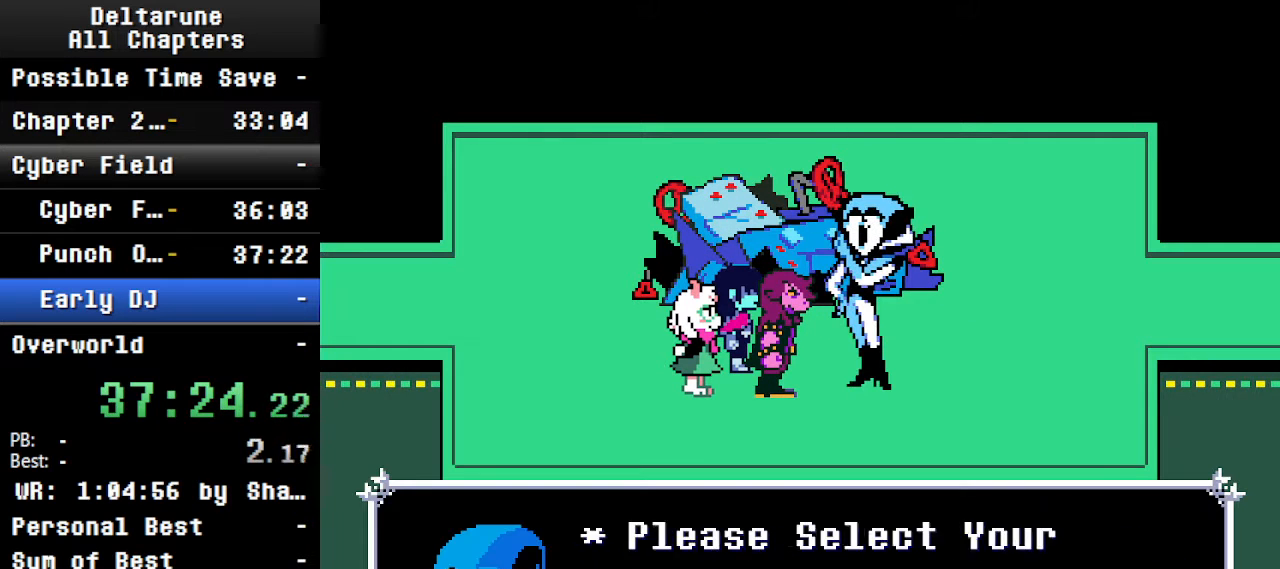
{"keys": ["ctrl", "left", "shift"], "events": [[67, "return", "down"], [67, "z", "down"], [100, "return", "up"], [100, "z", "up"], [200, "return", "down"], [200, "z", "down"], [334, "return", "up"], [334, "z", "up"], [400, "return", "down"], [400, "z", "down"], [500, "return", "up"], [500, "z", "up"]]}
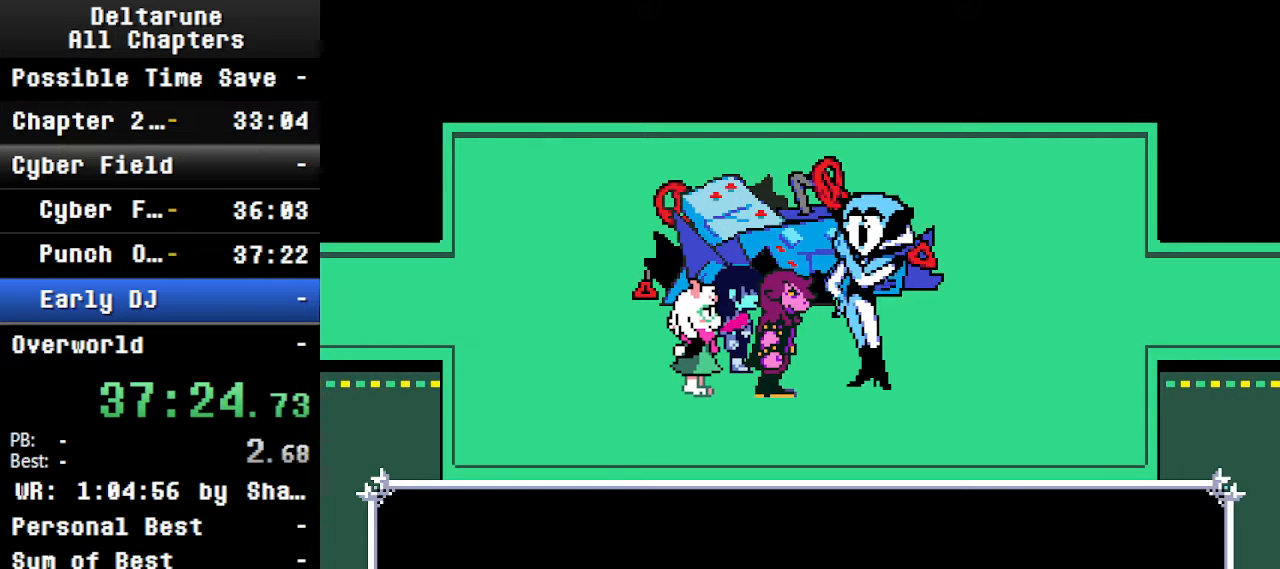
{"keys": ["ctrl", "right", "shift"], "events": [[67, "return", "down"], [100, "z", "down"], [167, "z", "up"], [234, "left", "up"], [234, "return", "up"], [267, "right", "down"]]}
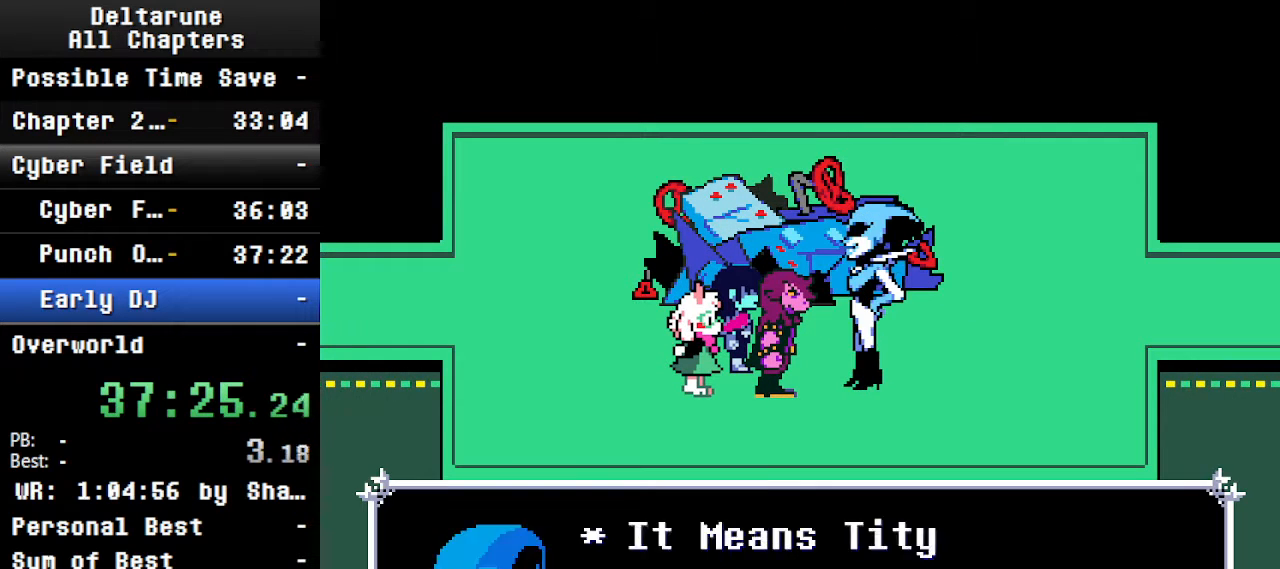
{"keys": ["ctrl", "right", "shift"], "events": []}
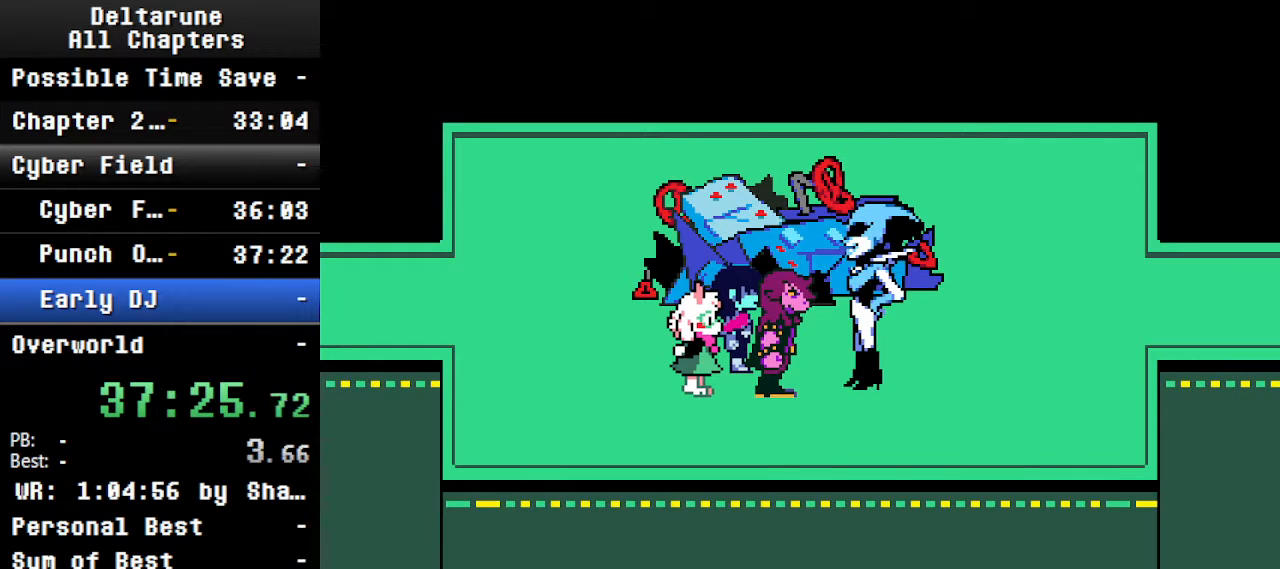
{"keys": ["ctrl", "right", "shift"], "events": []}
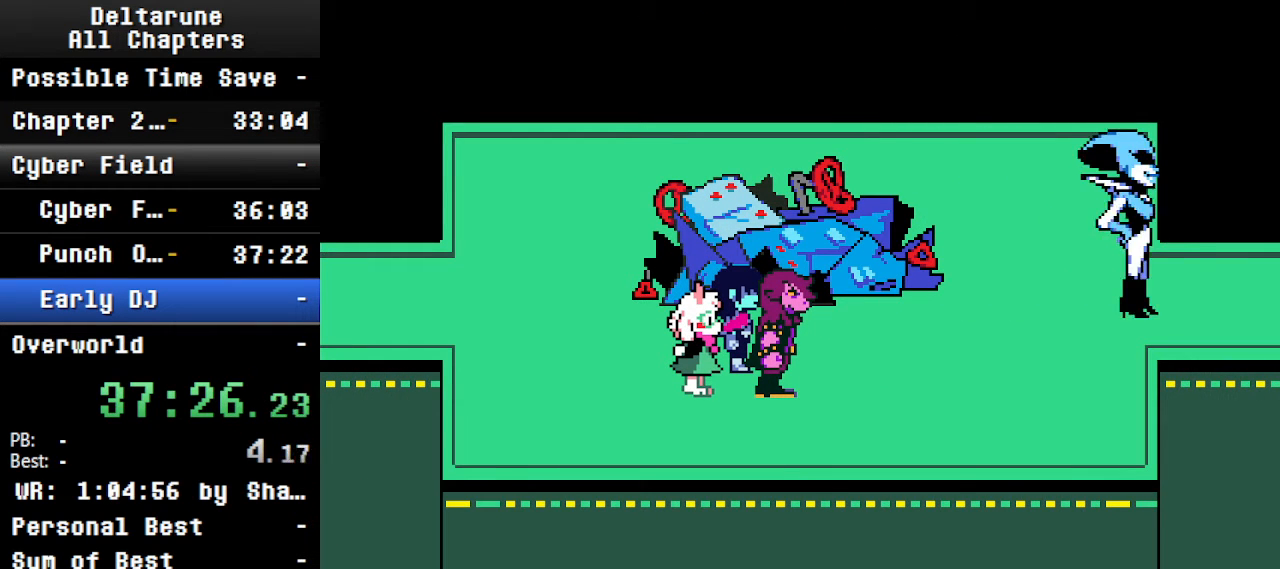
{"keys": ["ctrl", "right", "shift"], "events": [[67, "up", "down"], [167, "up", "up"], [334, "up", "down"], [434, "up", "up"]]}
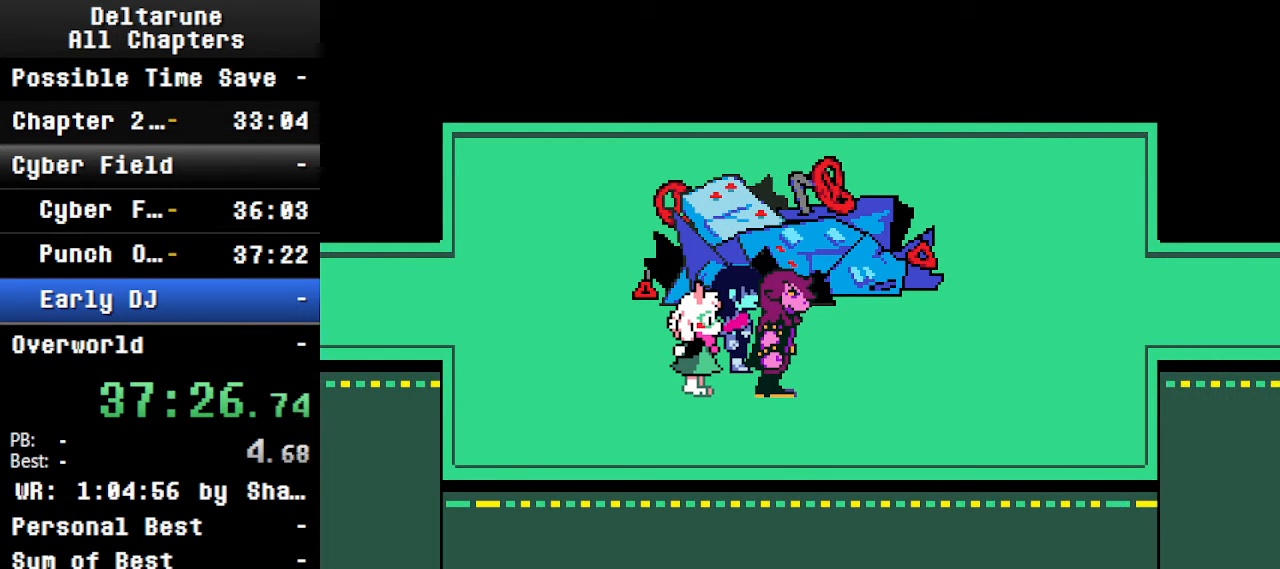
{"keys": ["ctrl", "right", "shift"], "events": [[134, "up", "down"], [234, "up", "up"], [434, "up", "down"], [500, "up", "up"]]}
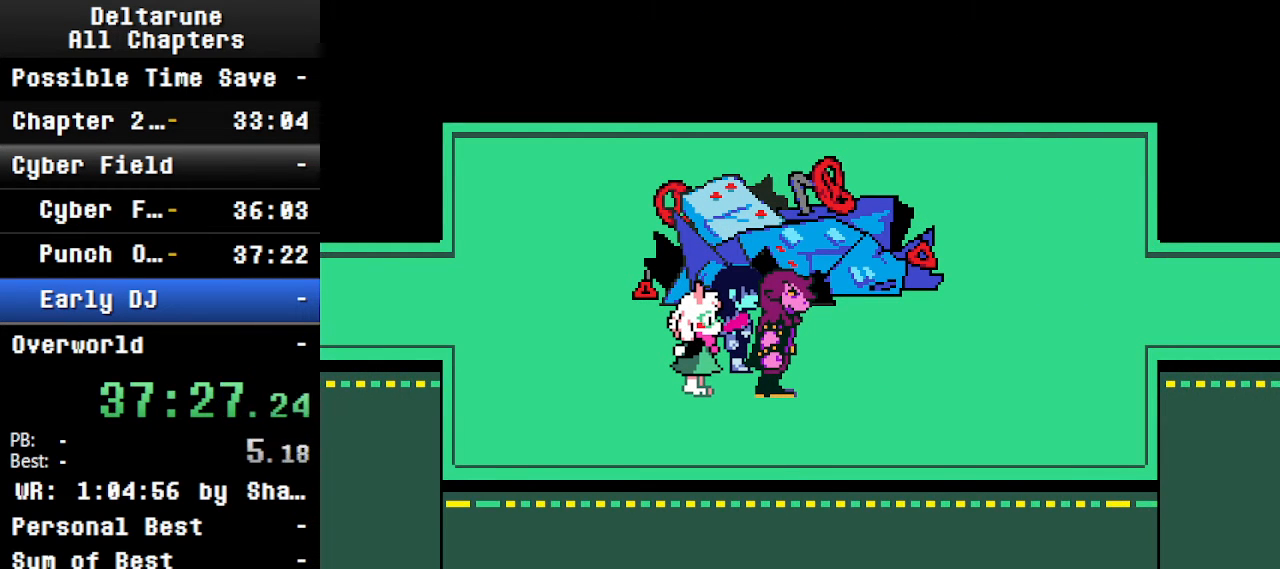
{"keys": ["ctrl", "right", "shift"], "events": [[200, "up", "down"], [267, "up", "up"]]}
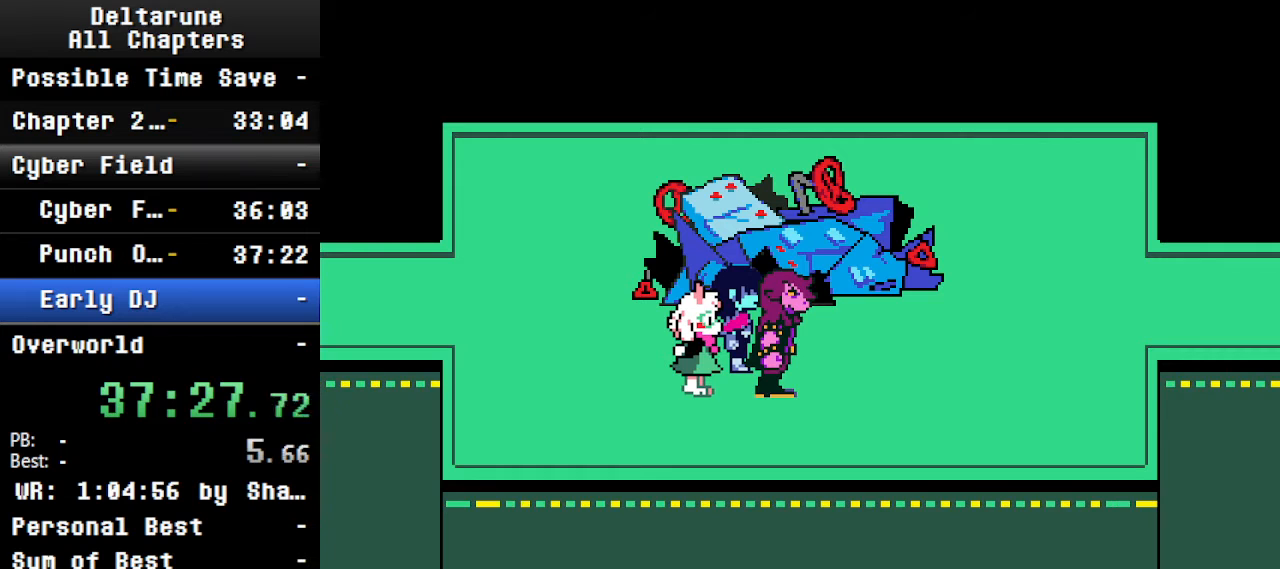
{"keys": ["ctrl", "right", "shift"], "events": [[34, "up", "down"], [134, "up", "up"], [334, "up", "down"], [434, "up", "up"]]}
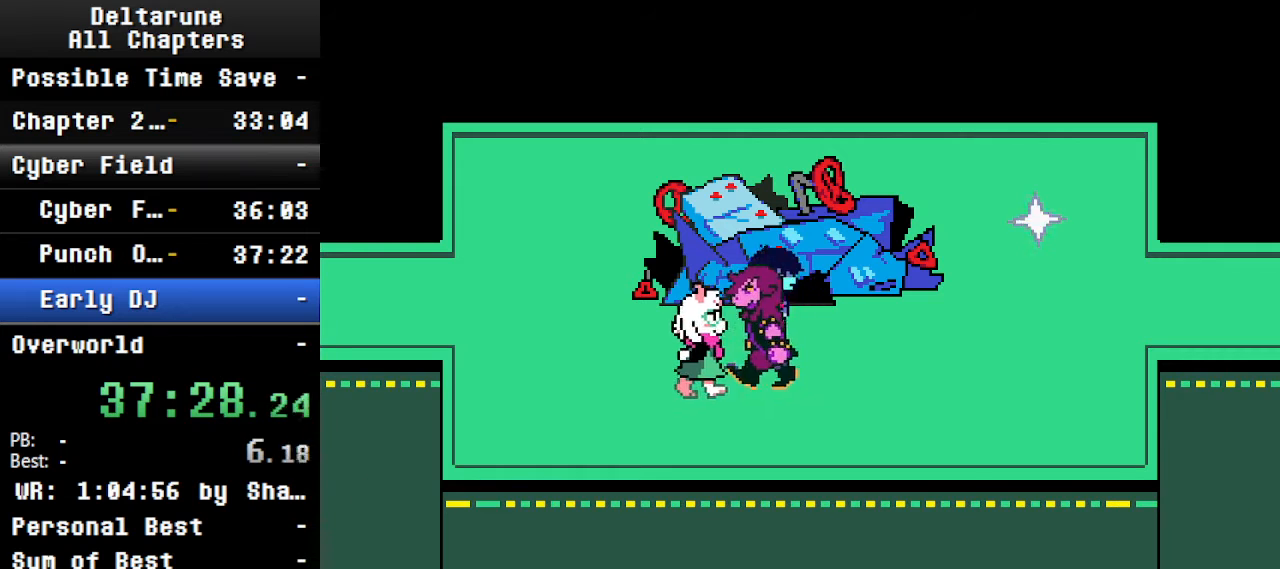
{"keys": ["ctrl", "right", "shift"], "events": []}
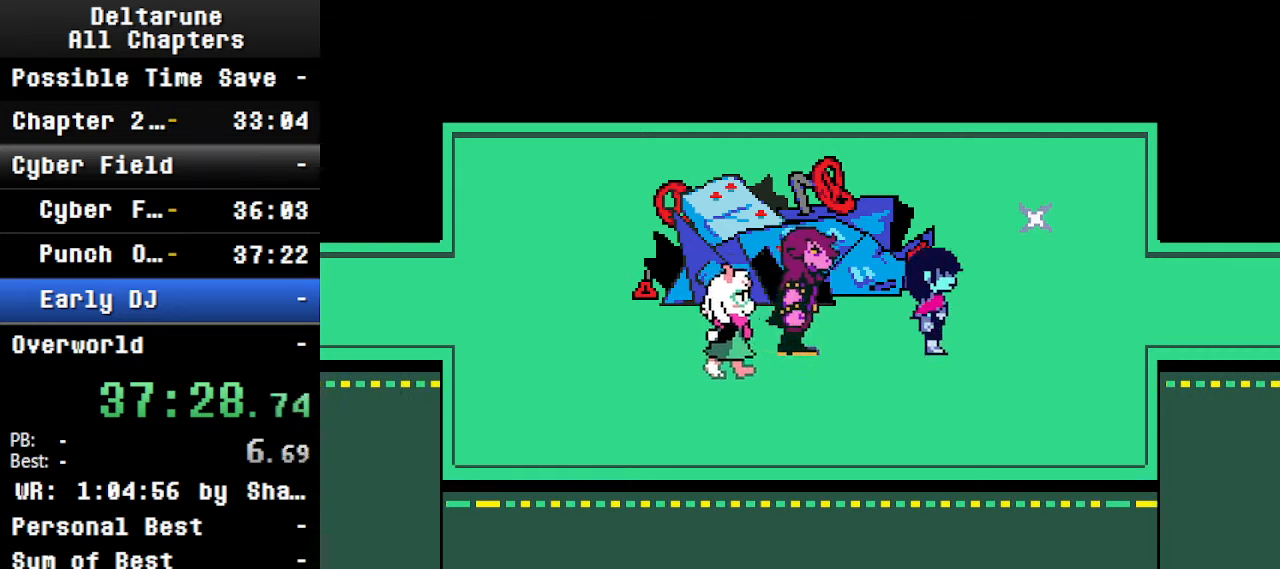
{"keys": ["ctrl", "shift", "up"], "events": [[200, "up", "down"], [300, "right", "up"], [334, "z", "down"], [467, "z", "up"]]}
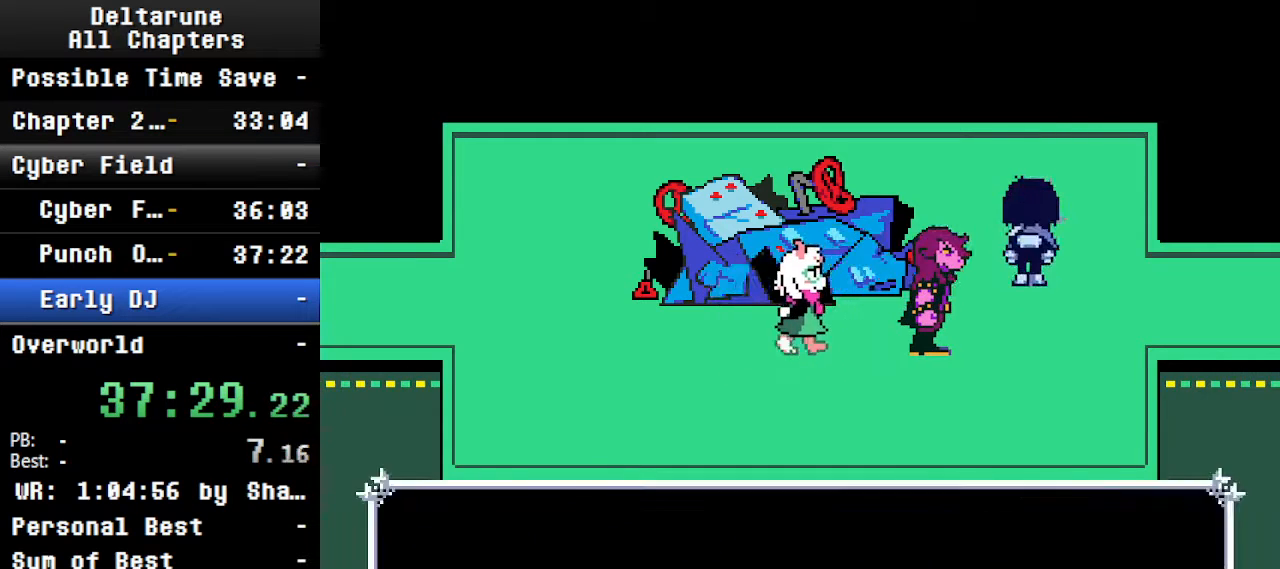
{"keys": ["ctrl", "shift", "up"], "events": [[67, "z", "down"], [134, "z", "up"], [267, "z", "down"], [300, "z", "up"], [467, "z", "down"], [500, "z", "up"]]}
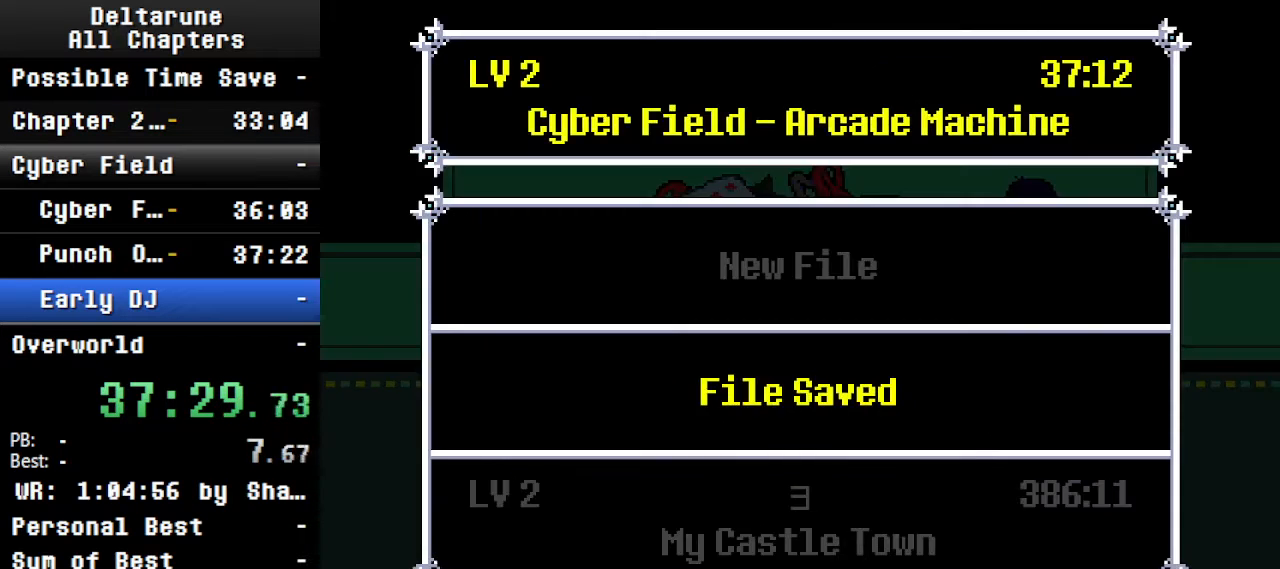
{"keys": ["ctrl"], "events": [[100, "z", "down"], [234, "shift", "up"], [234, "z", "up"], [300, "ctrl", "up"], [300, "up", "up"], [400, "left", "down"], [467, "ctrl", "down"], [467, "left", "up"]]}
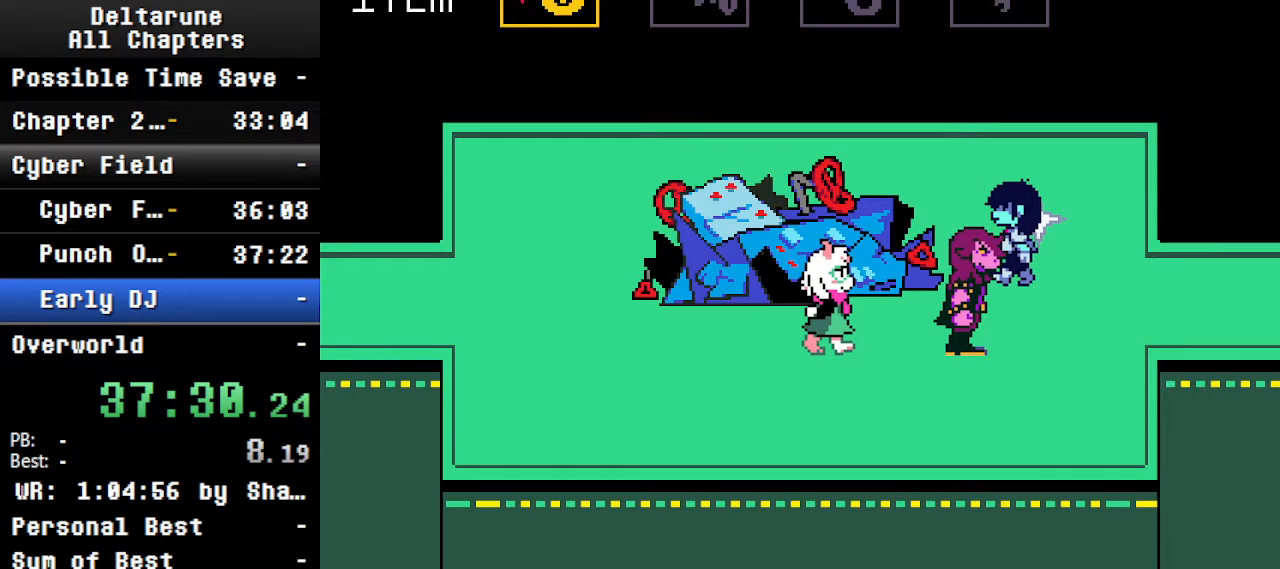
{"keys": [], "events": [[67, "ctrl", "up"], [234, "z", "down"], [334, "z", "up"]]}
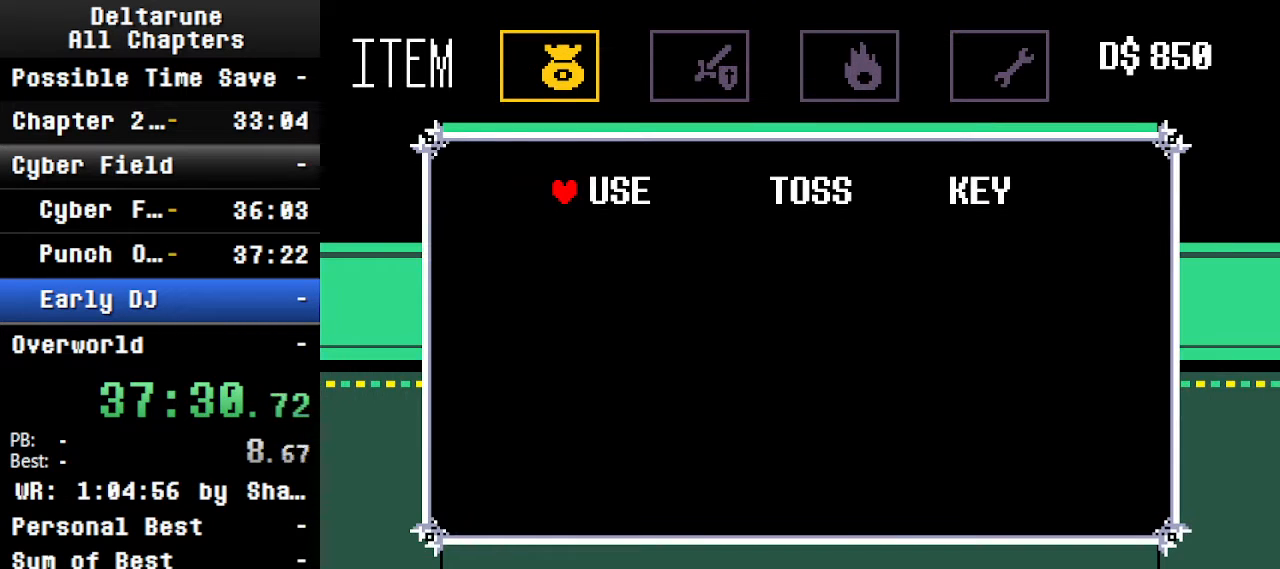
{"keys": [], "events": [[300, "x", "down"], [400, "x", "up"]]}